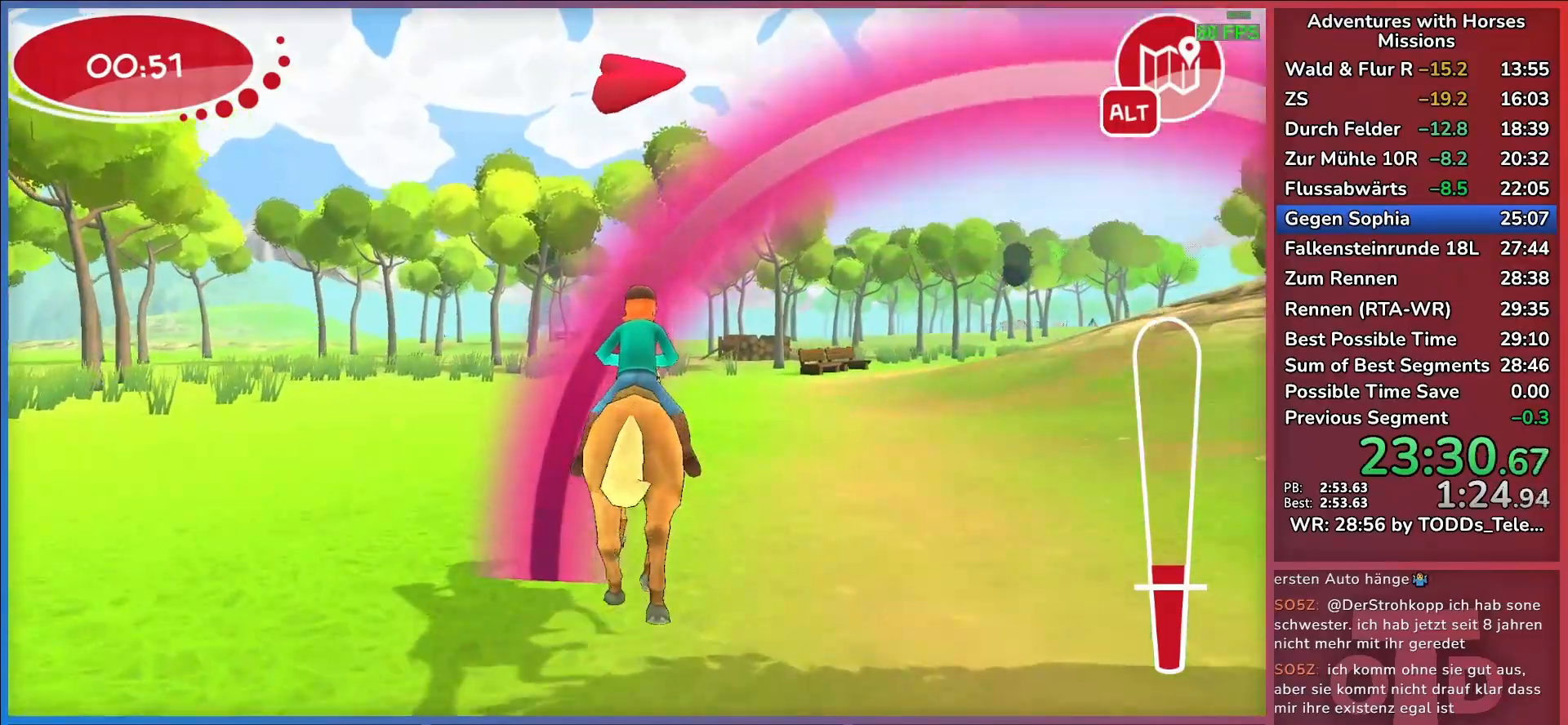
Gameplay with keyboard; each line is a JSON object with the keys held at the frame after it. "events" lists presses ("down") and releases ("up") of "a", "d", "return", "s" and "w" between this image and that frame as [ms after this image, input, new state], when the widget could be followed in between. No other keys are recorded. Mouse input is not recorded.
{"keys": ["return"], "events": [[33, "d", "up"], [233, "d", "down"], [317, "return", "down"], [400, "d", "up"], [400, "return", "up"], [500, "return", "down"]]}
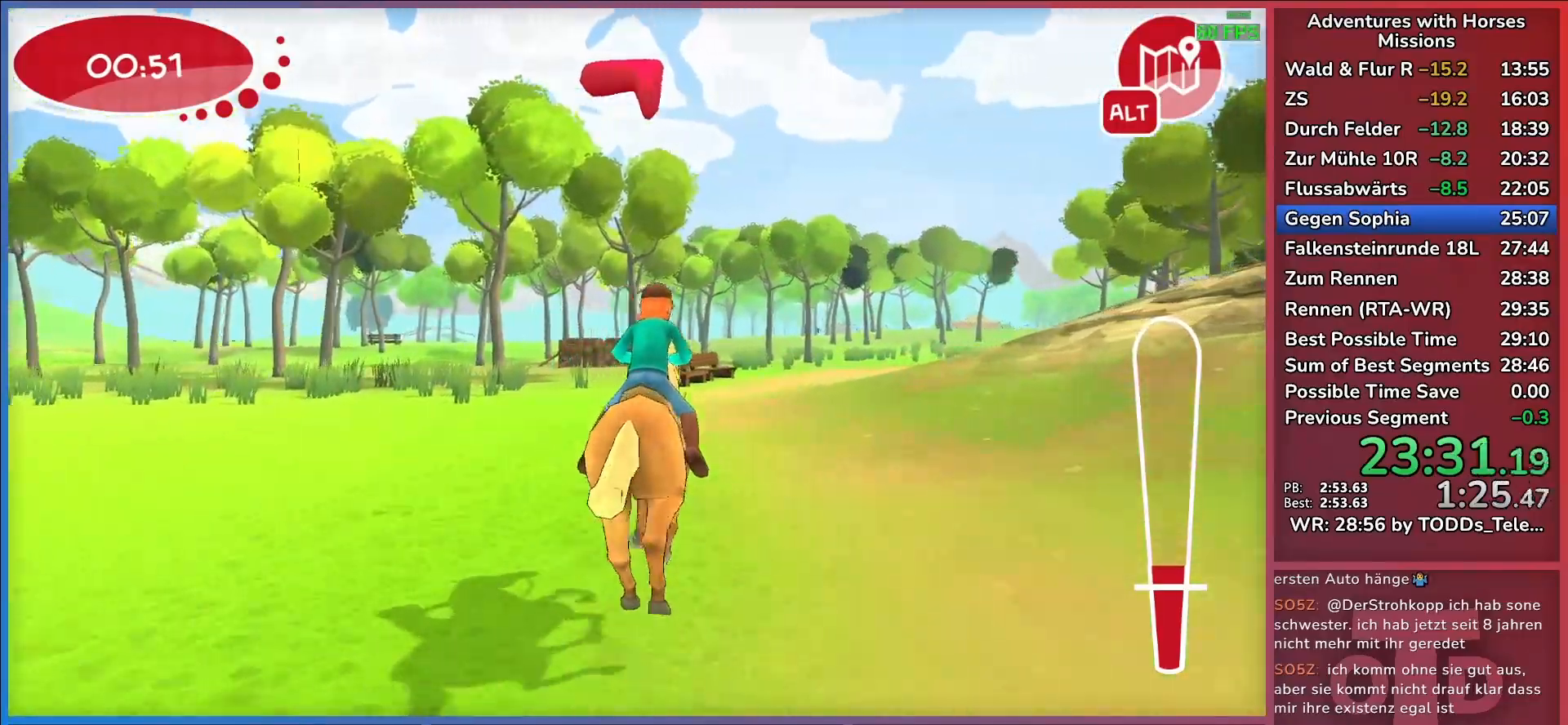
{"keys": [], "events": [[100, "return", "up"], [283, "d", "down"], [417, "d", "up"]]}
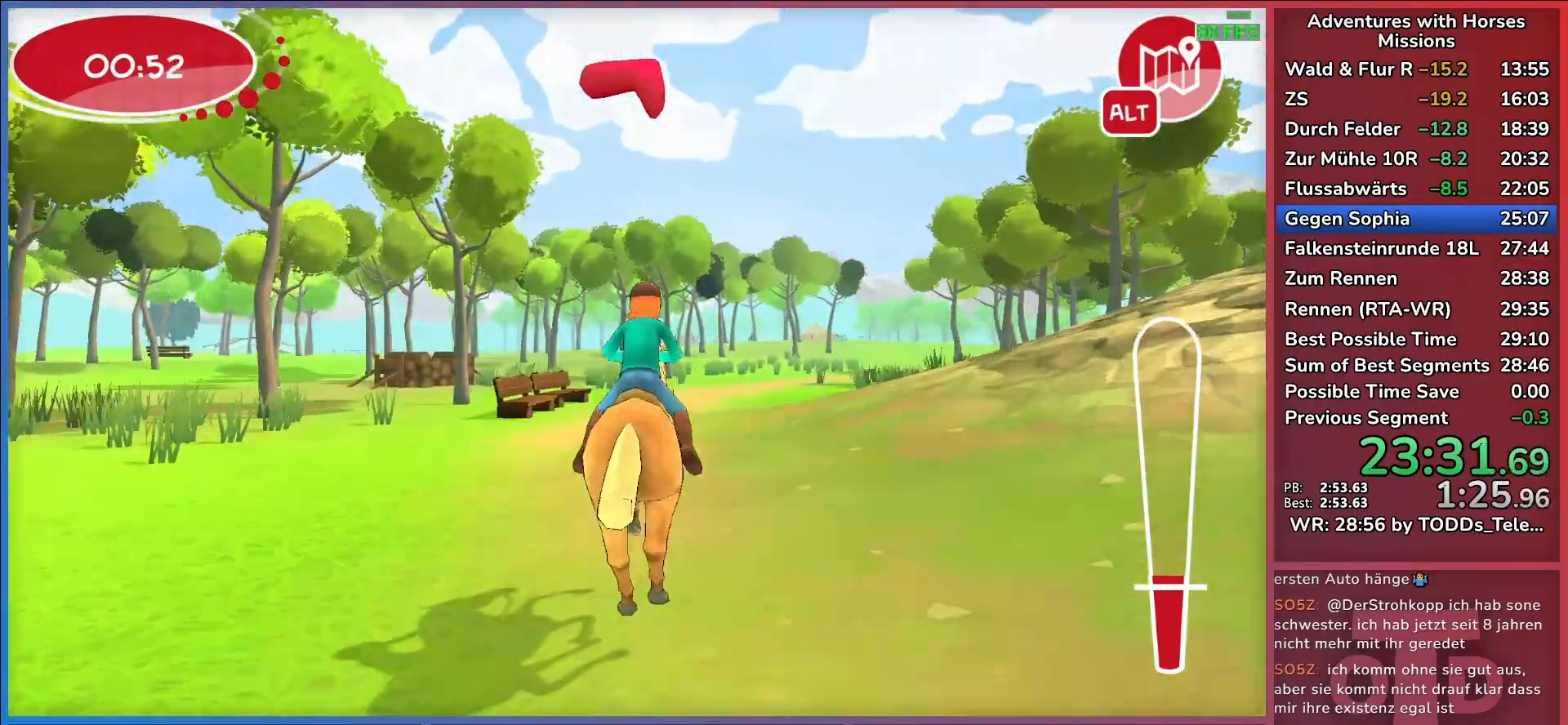
{"keys": [], "events": [[250, "d", "down"], [483, "d", "up"]]}
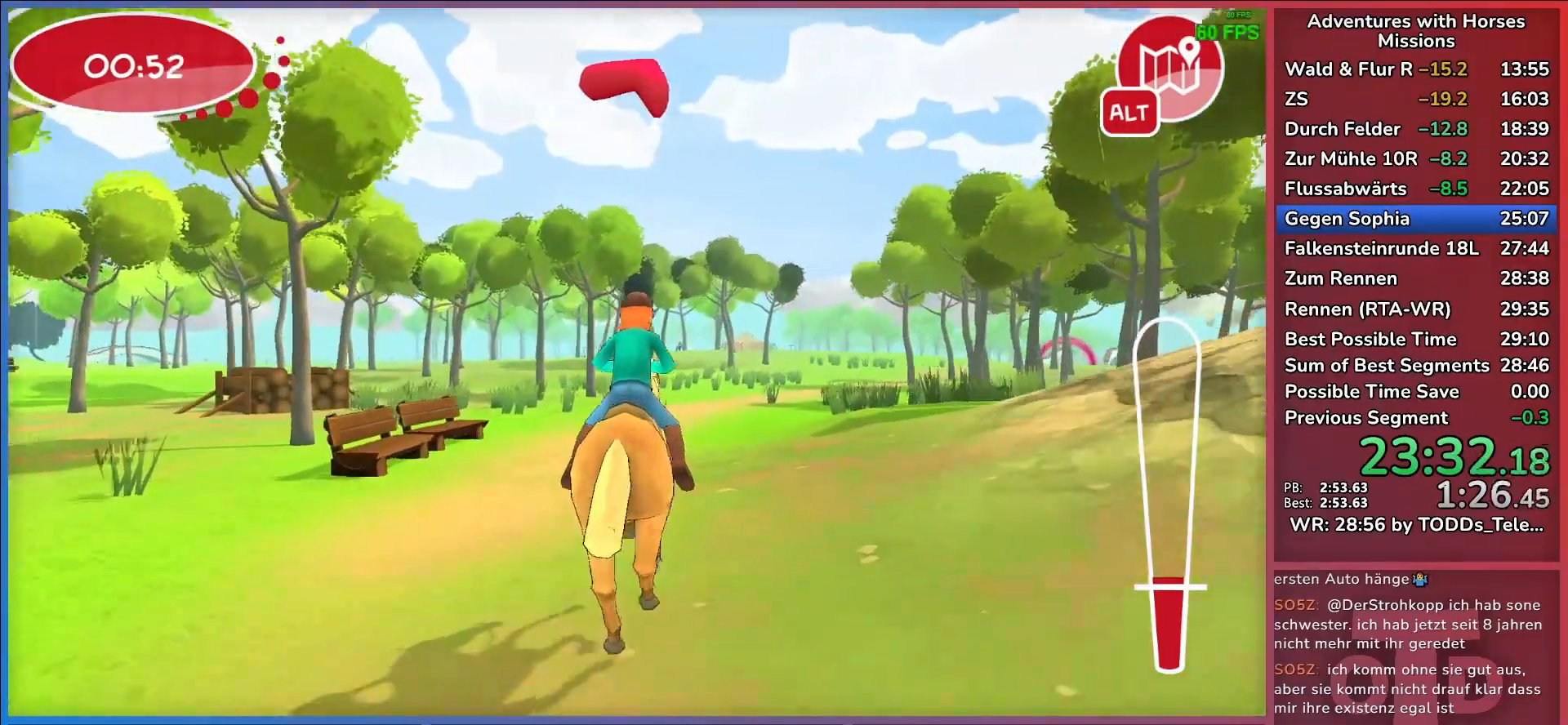
{"keys": ["return"], "events": [[317, "d", "down"], [450, "return", "down"], [500, "d", "up"]]}
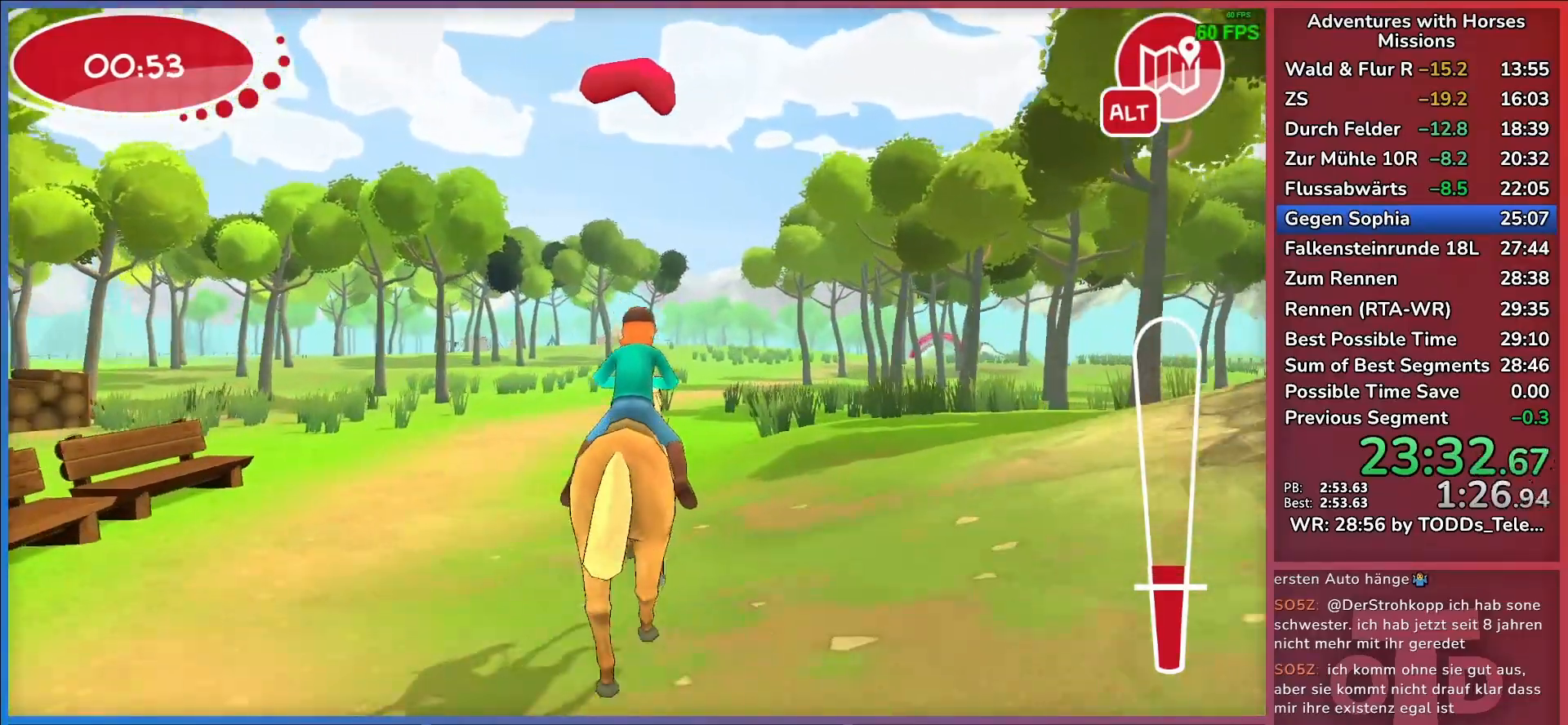
{"keys": ["d"], "events": [[50, "return", "up"], [150, "return", "down"], [200, "return", "up"], [367, "d", "down"]]}
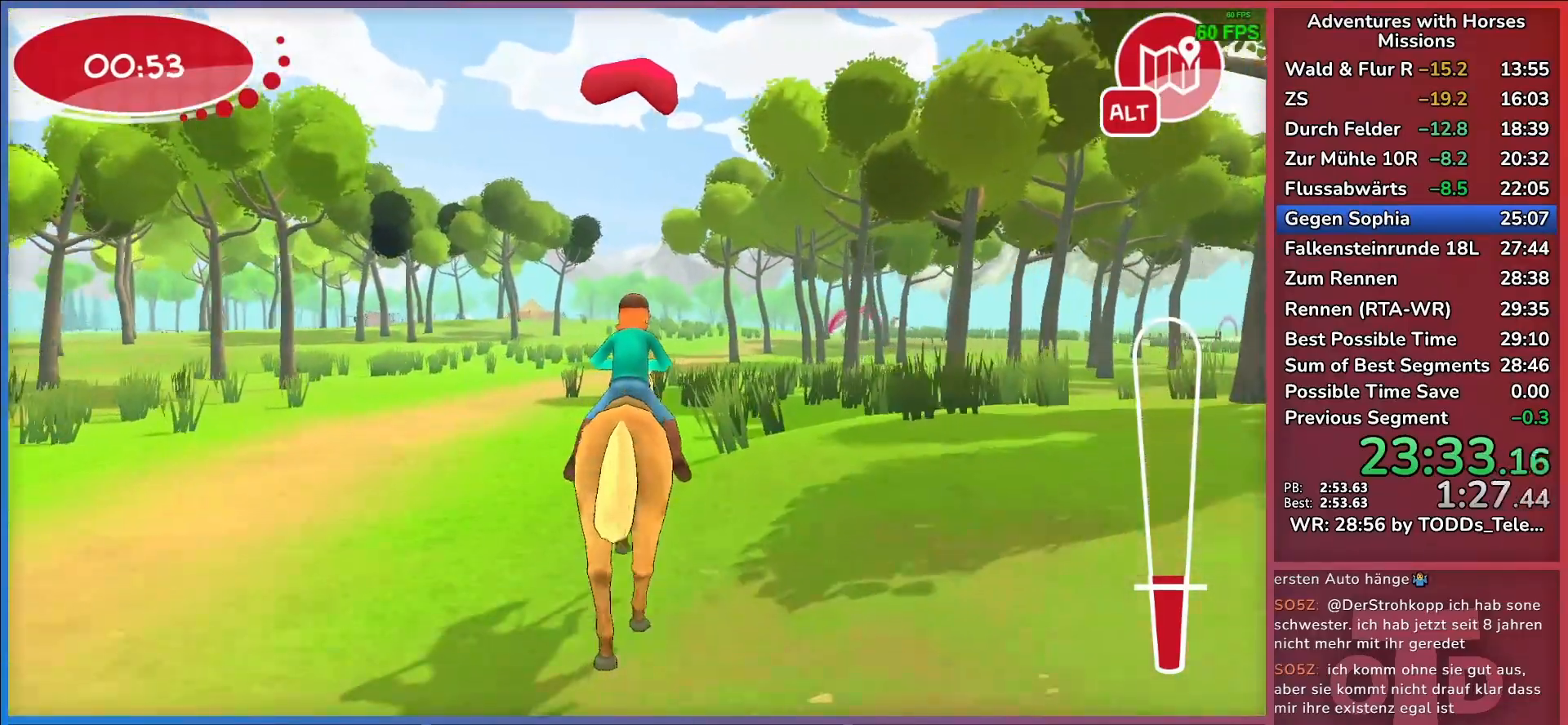
{"keys": [], "events": [[67, "d", "up"]]}
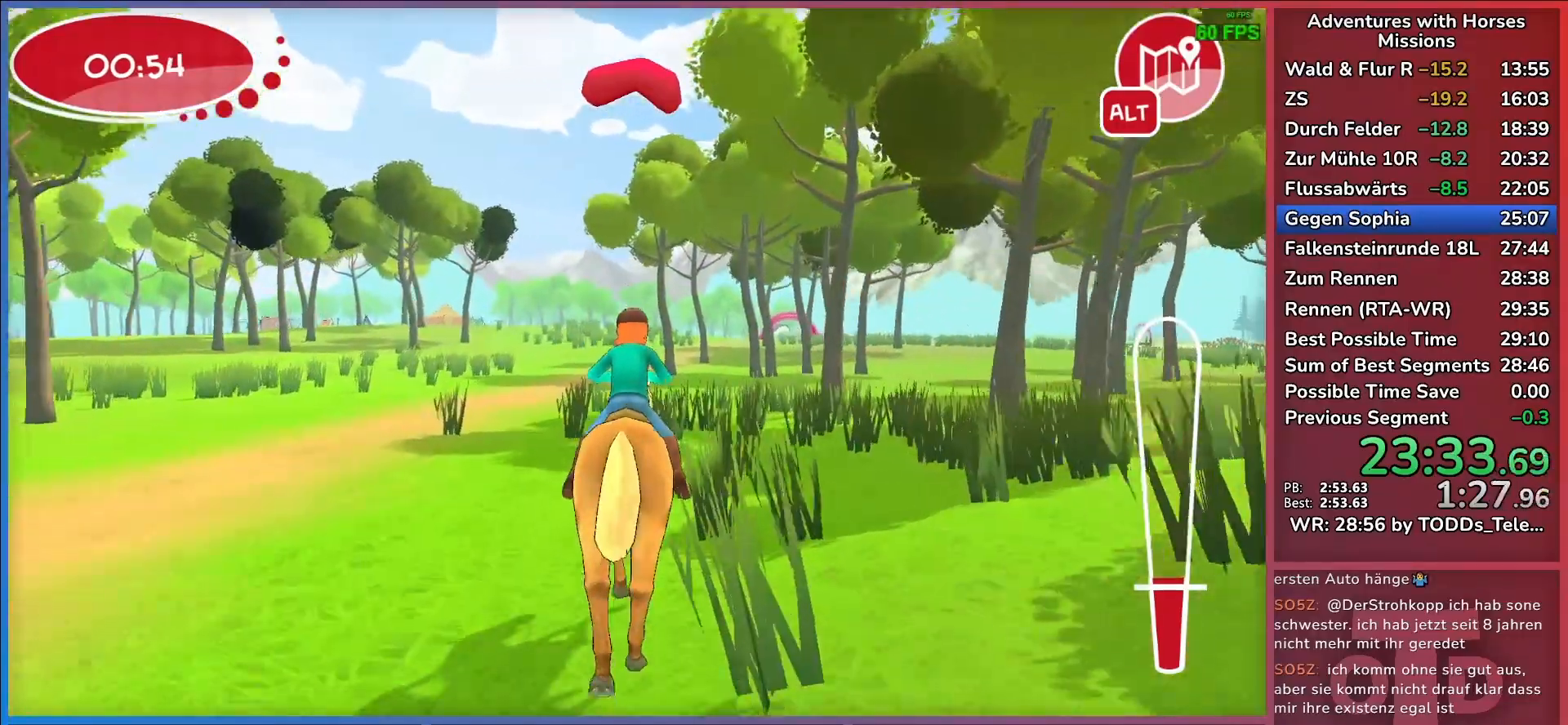
{"keys": [], "events": [[217, "d", "down"], [317, "d", "up"]]}
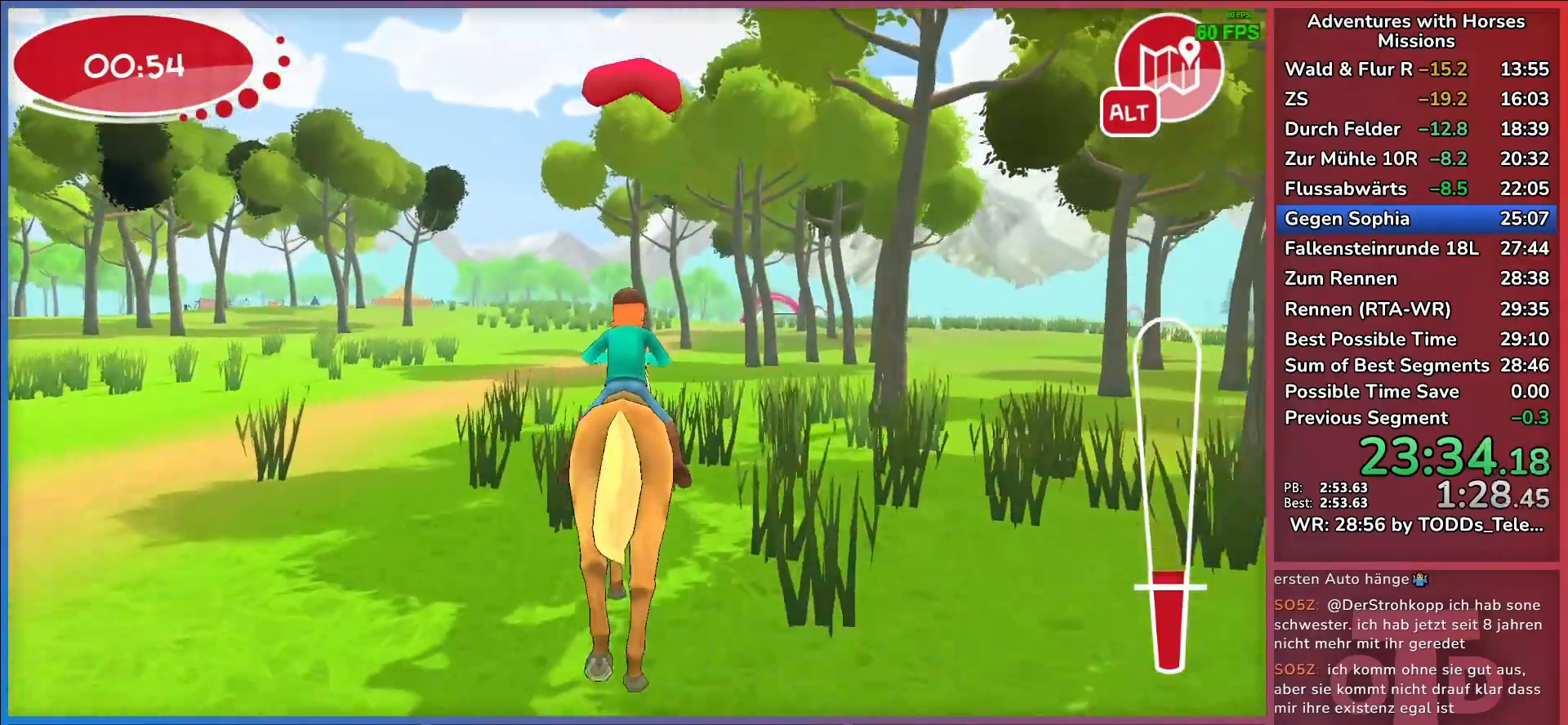
{"keys": ["d"], "events": [[50, "return", "down"], [100, "return", "up"], [133, "return", "down"], [233, "return", "up"], [417, "d", "down"]]}
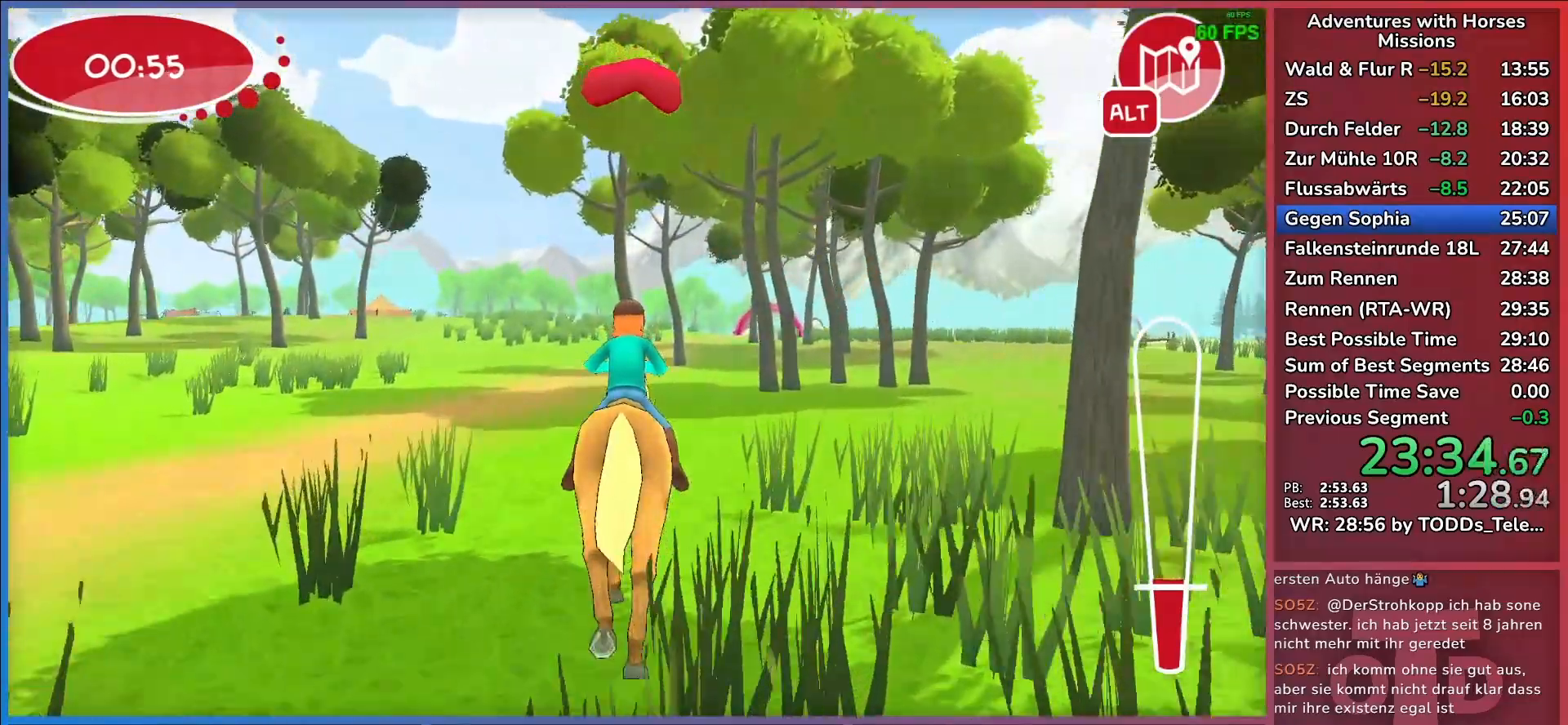
{"keys": [], "events": [[67, "d", "up"]]}
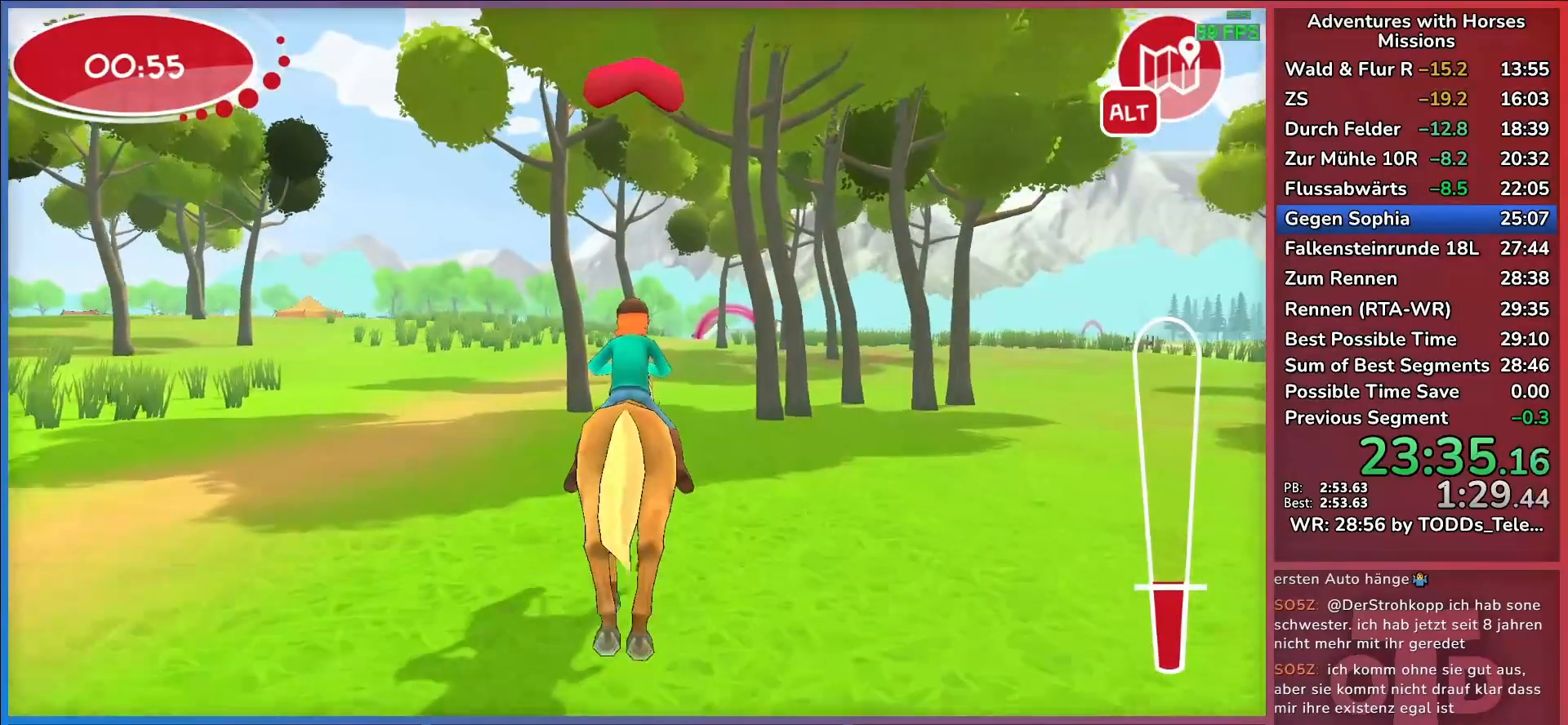
{"keys": [], "events": [[83, "d", "down"], [317, "d", "up"]]}
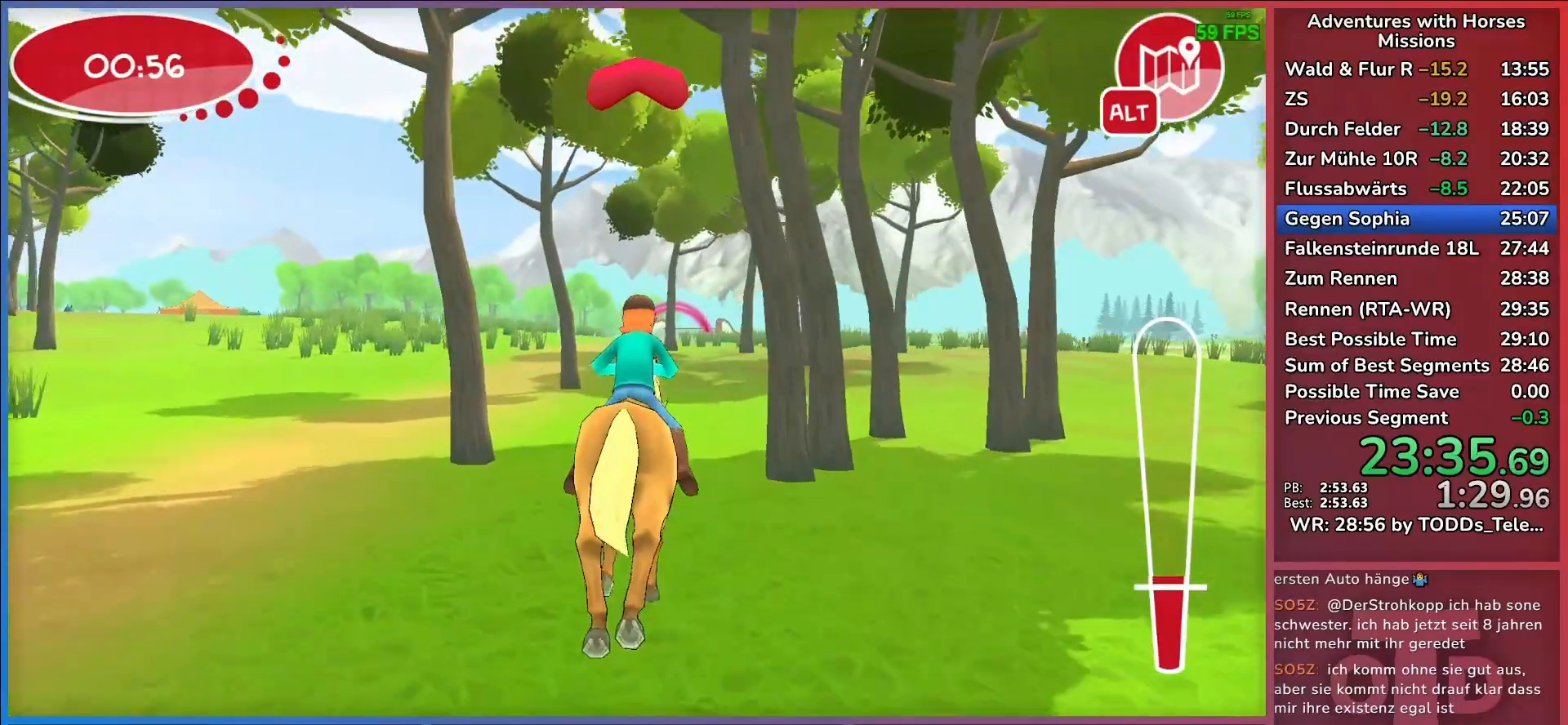
{"keys": [], "events": [[283, "d", "down"], [383, "d", "up"]]}
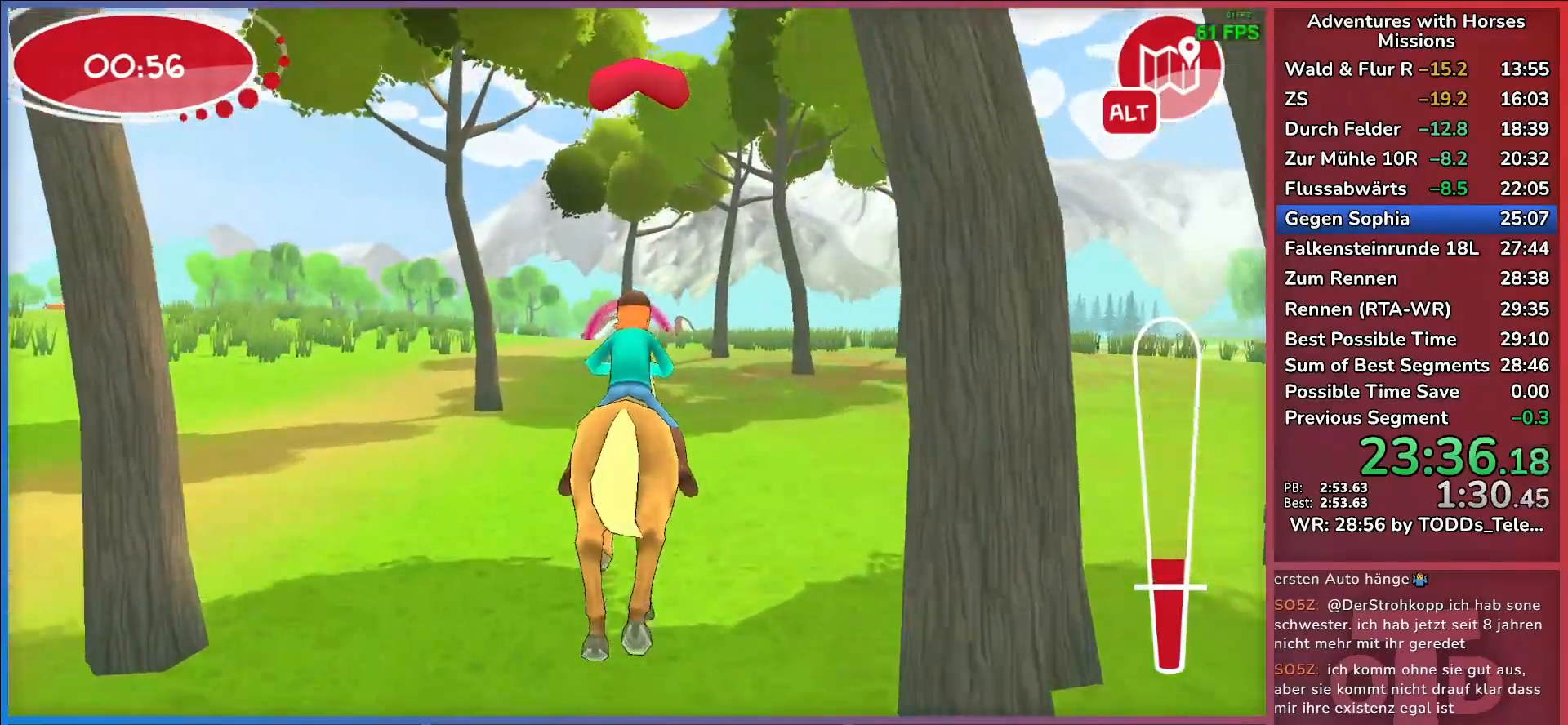
{"keys": [], "events": [[17, "return", "down"], [67, "return", "up"], [150, "return", "down"], [200, "return", "up"], [383, "d", "down"], [483, "d", "up"]]}
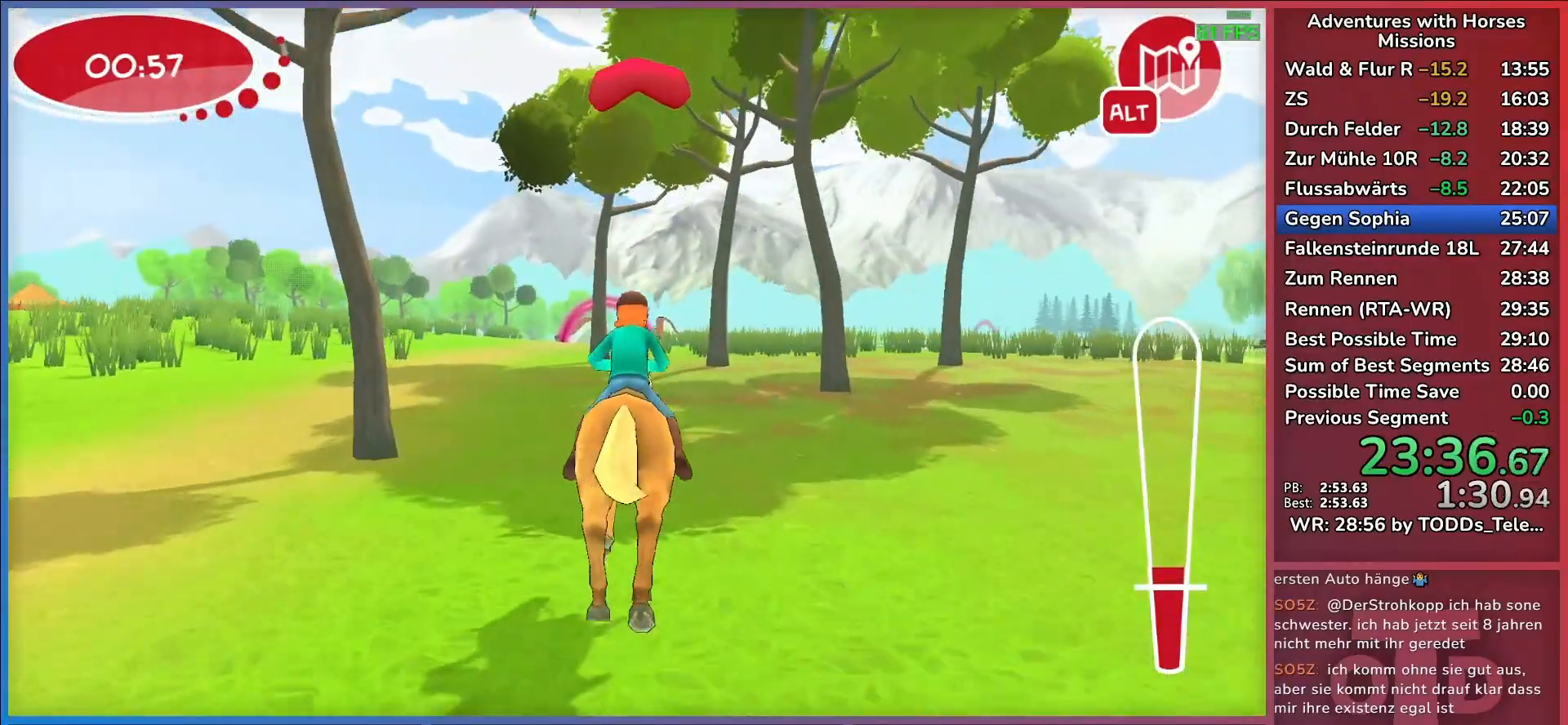
{"keys": [], "events": [[400, "a", "down"], [500, "a", "up"]]}
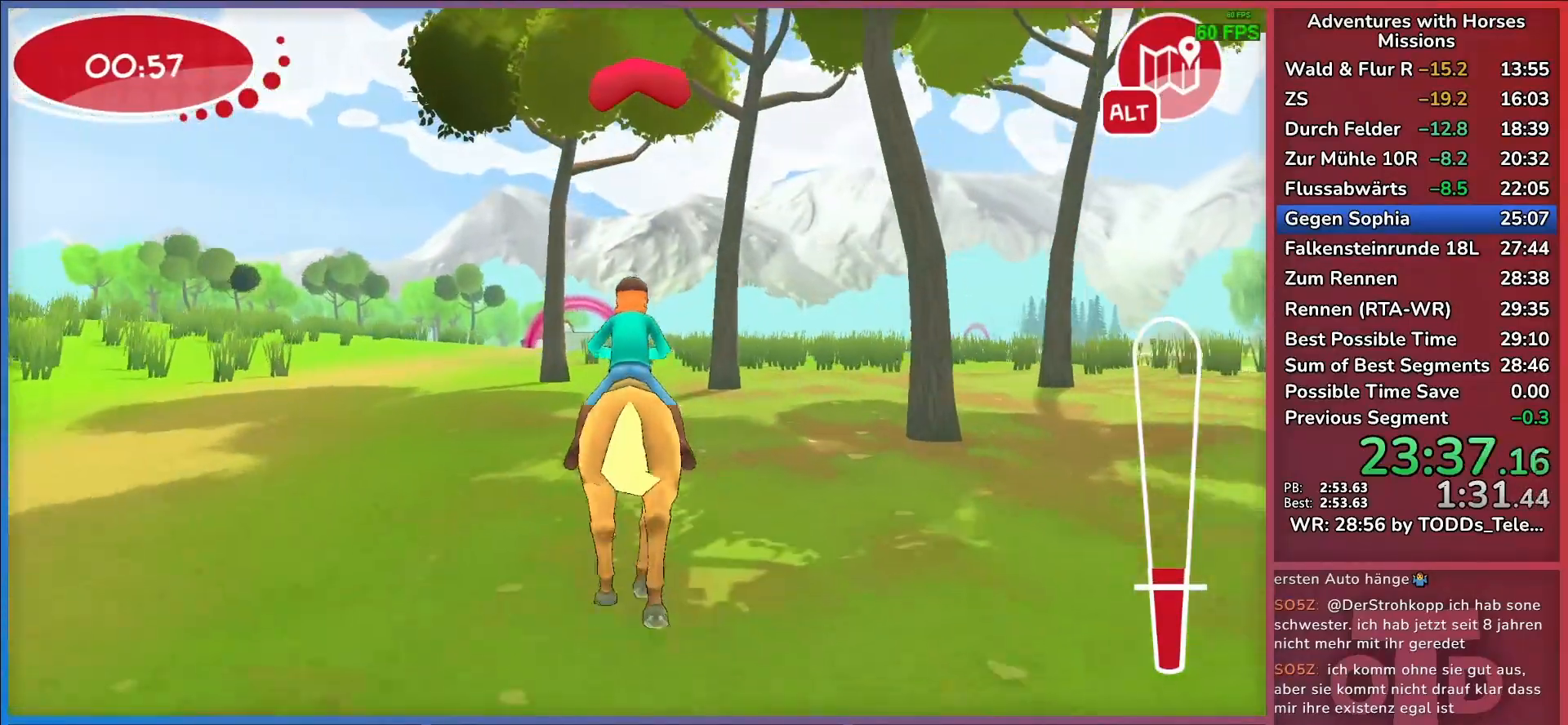
{"keys": [], "events": []}
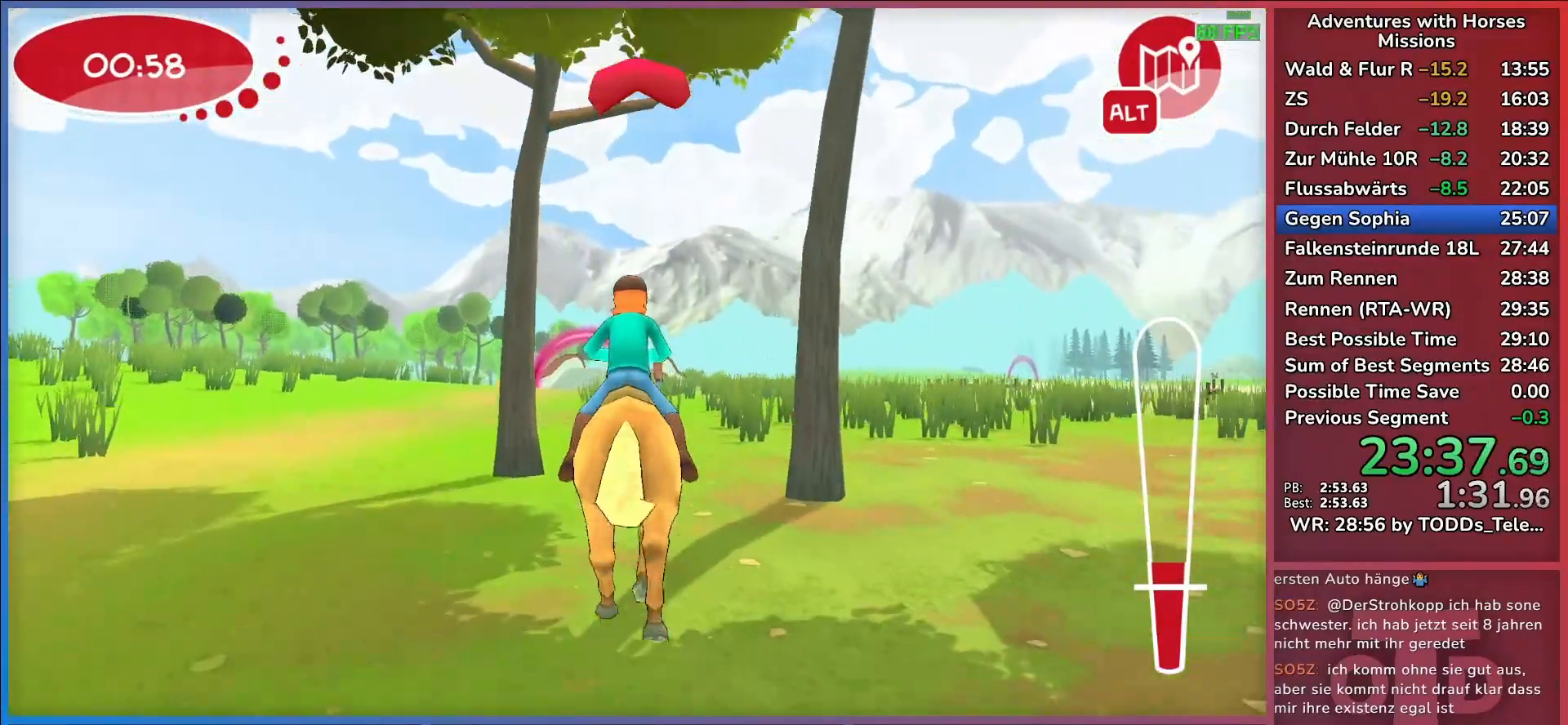
{"keys": [], "events": [[150, "return", "down"], [250, "return", "up"], [350, "a", "down"], [350, "return", "down"], [400, "return", "up"], [450, "a", "up"]]}
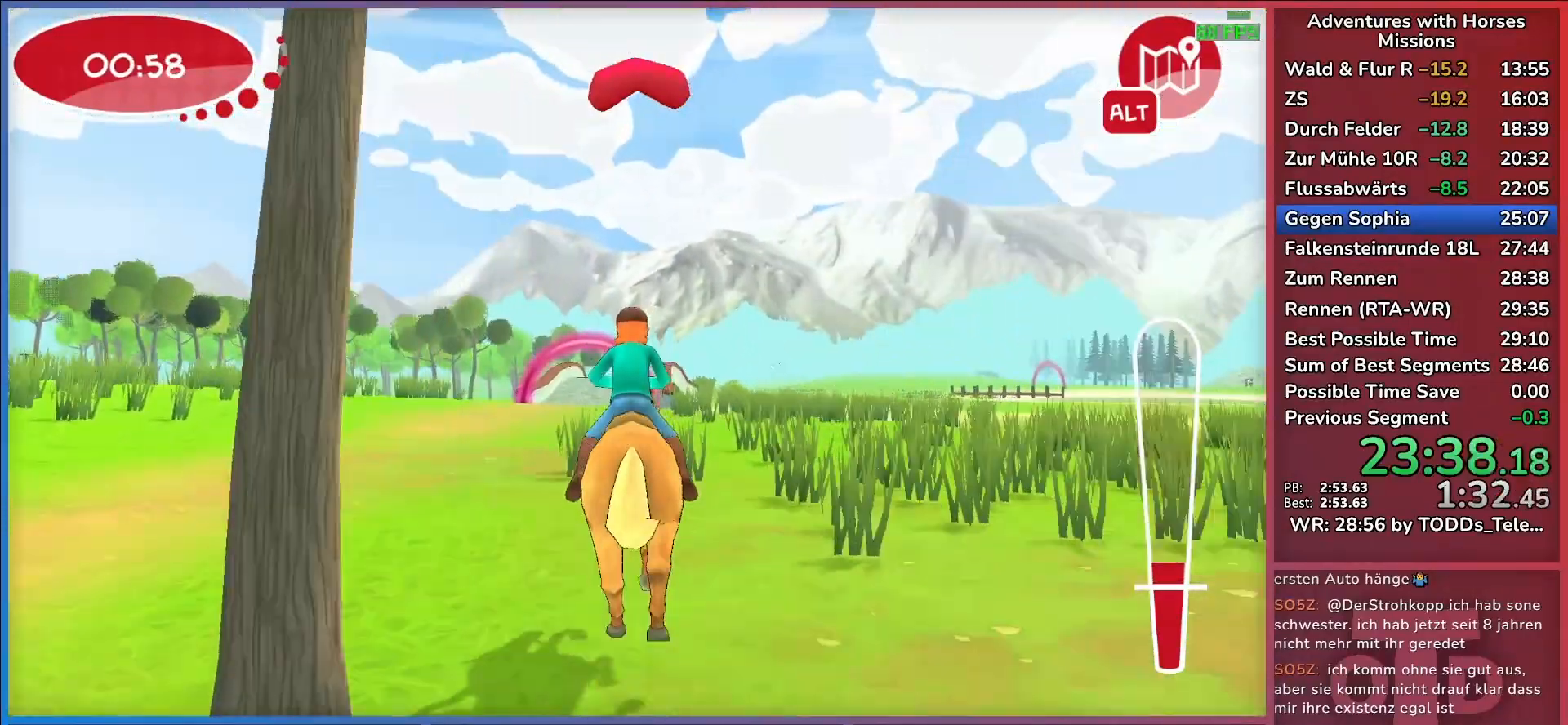
{"keys": [], "events": []}
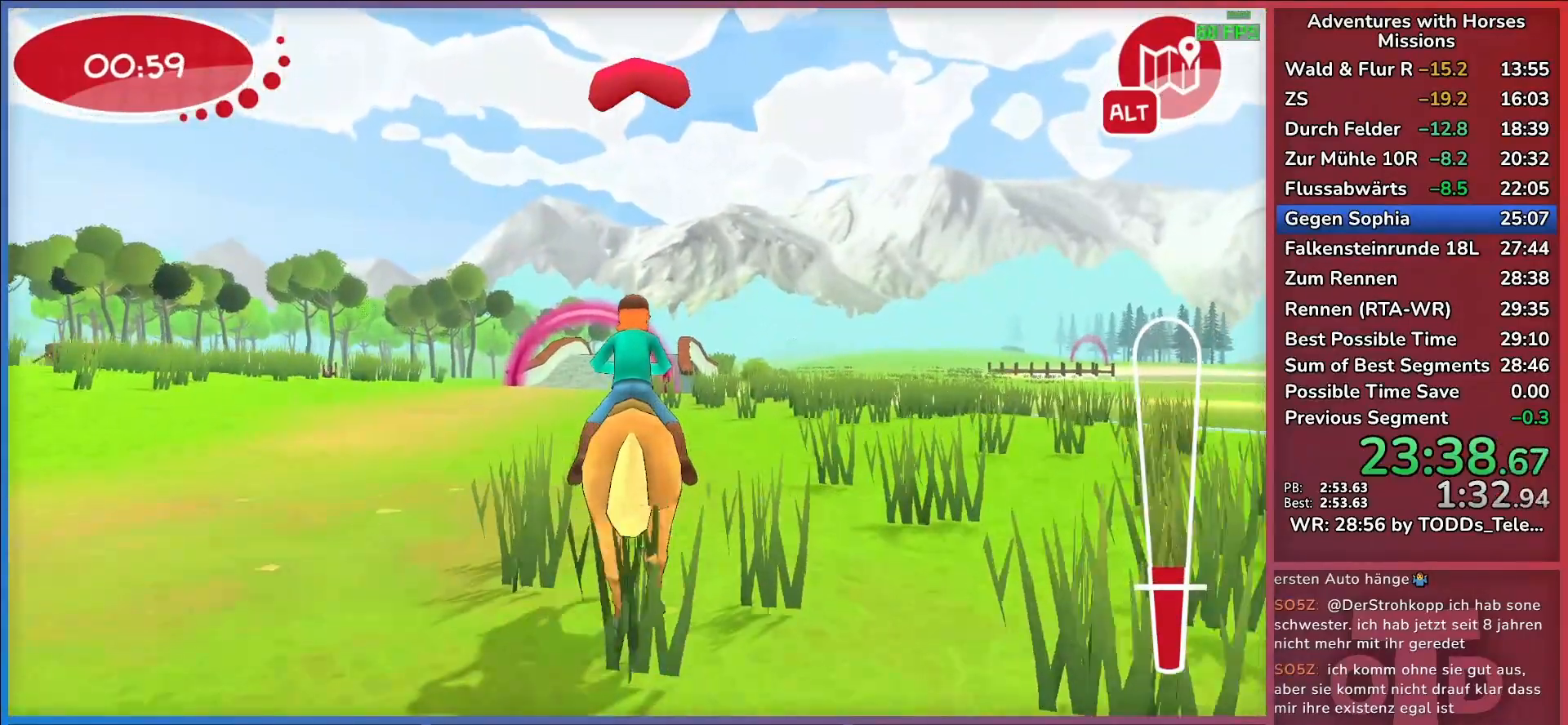
{"keys": [], "events": []}
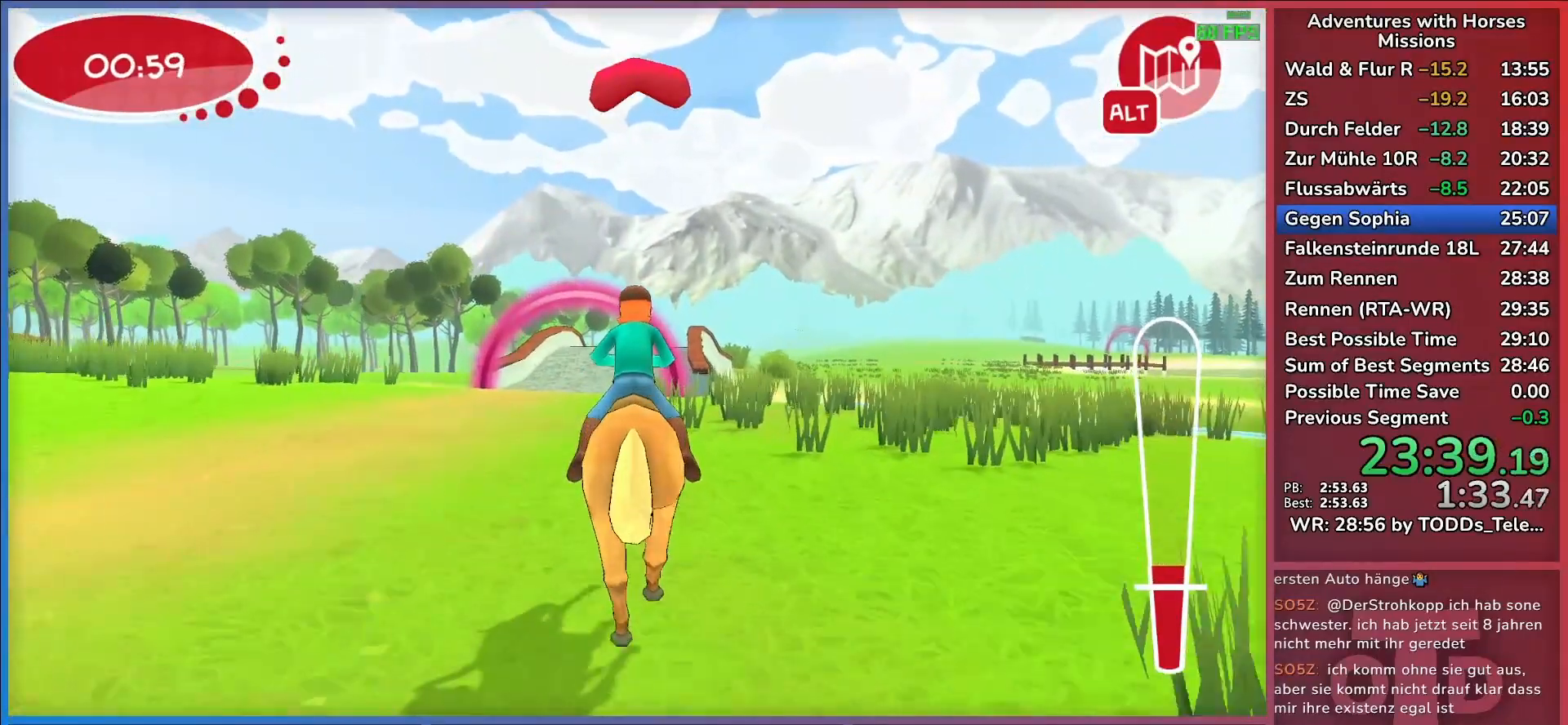
{"keys": ["return"], "events": [[250, "return", "down"], [333, "return", "up"], [433, "return", "down"]]}
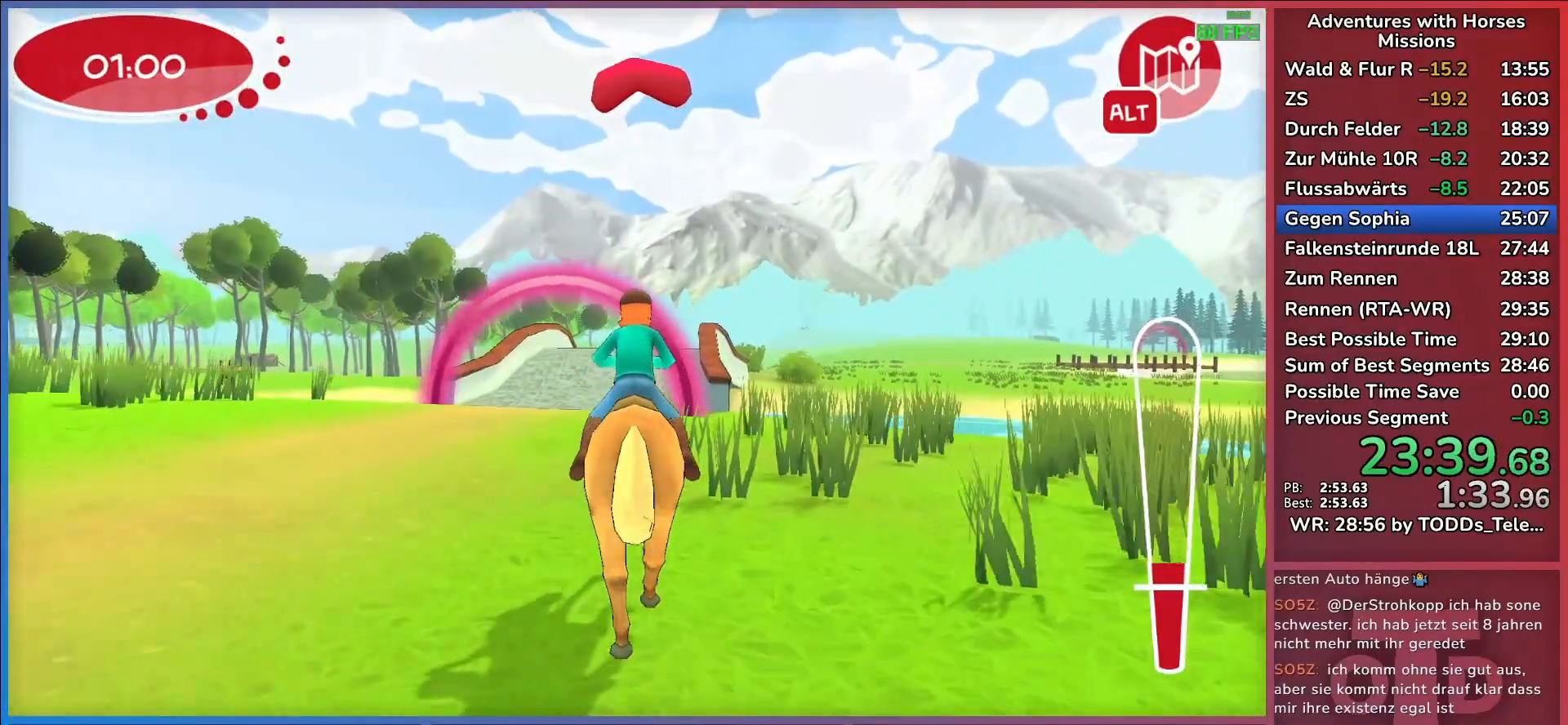
{"keys": [], "events": [[33, "return", "up"], [267, "d", "down"], [317, "d", "up"]]}
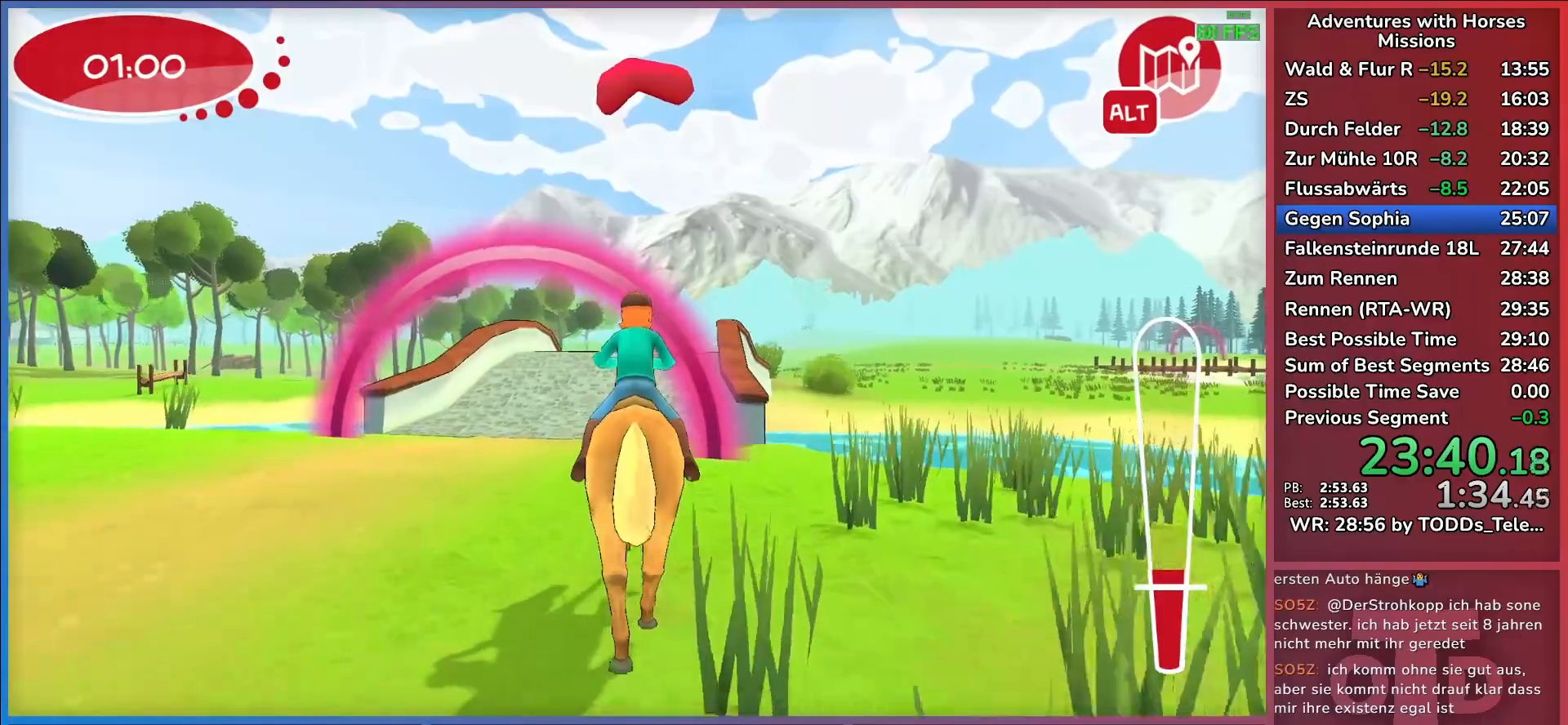
{"keys": [], "events": []}
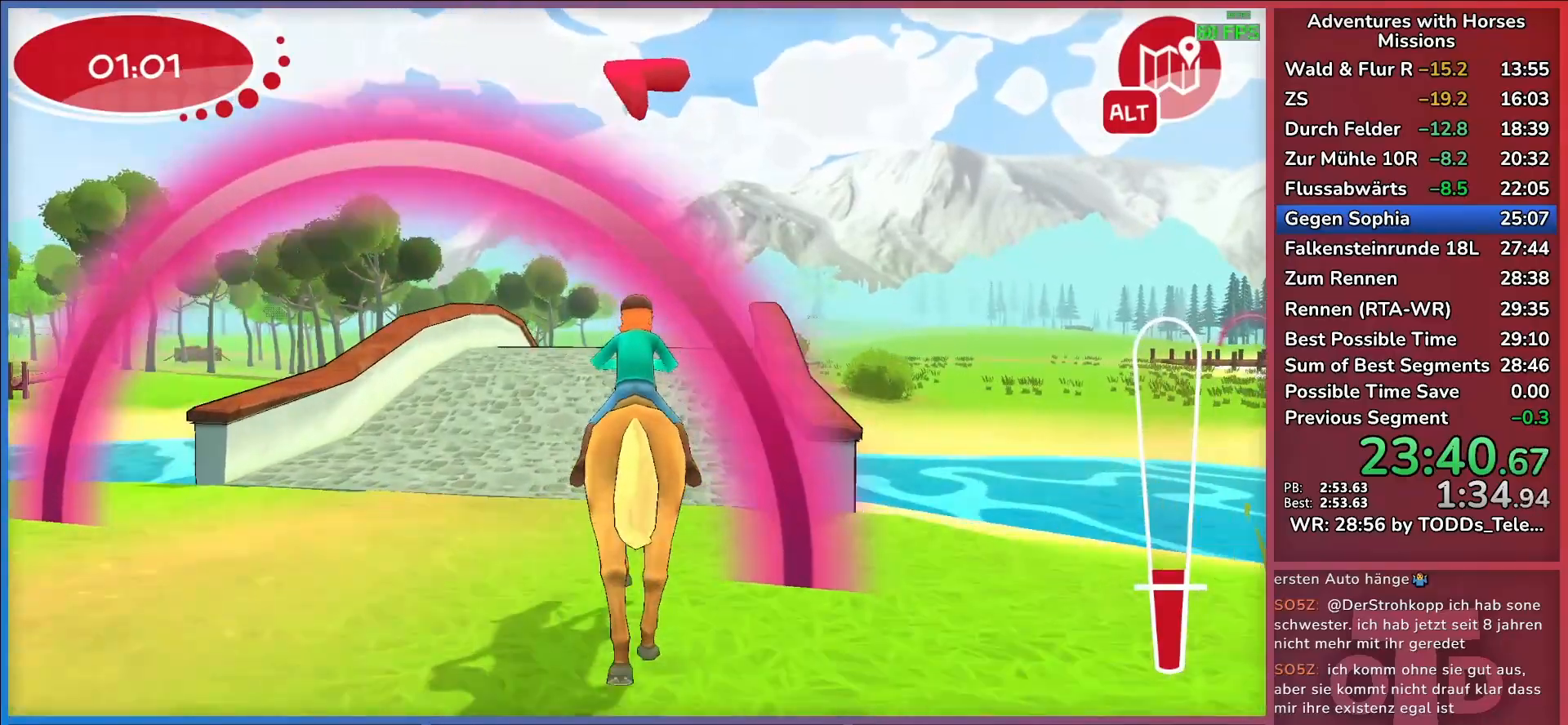
{"keys": ["d"], "events": [[483, "d", "down"]]}
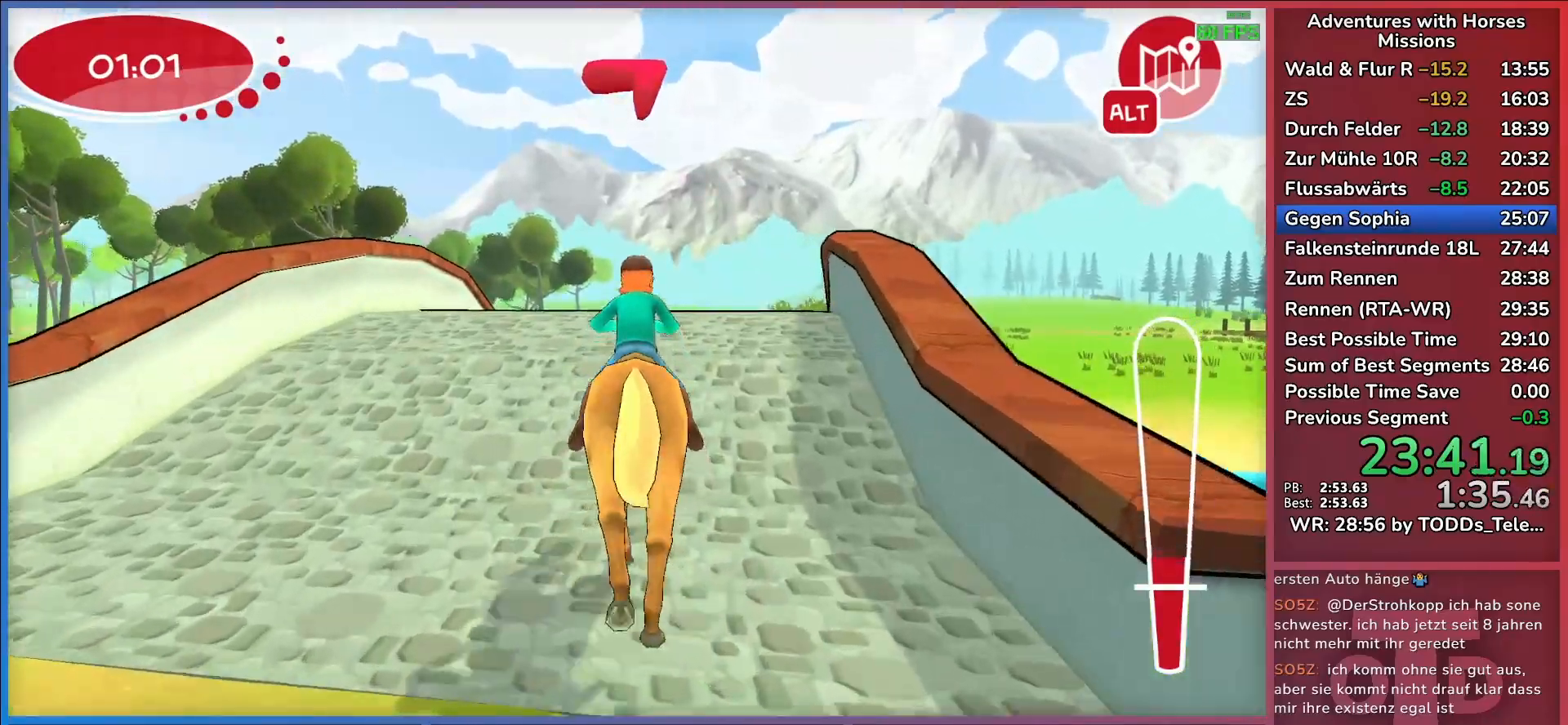
{"keys": ["d"], "events": [[33, "return", "down"], [83, "return", "up"], [167, "return", "down"], [217, "d", "up"], [267, "return", "up"], [400, "d", "down"]]}
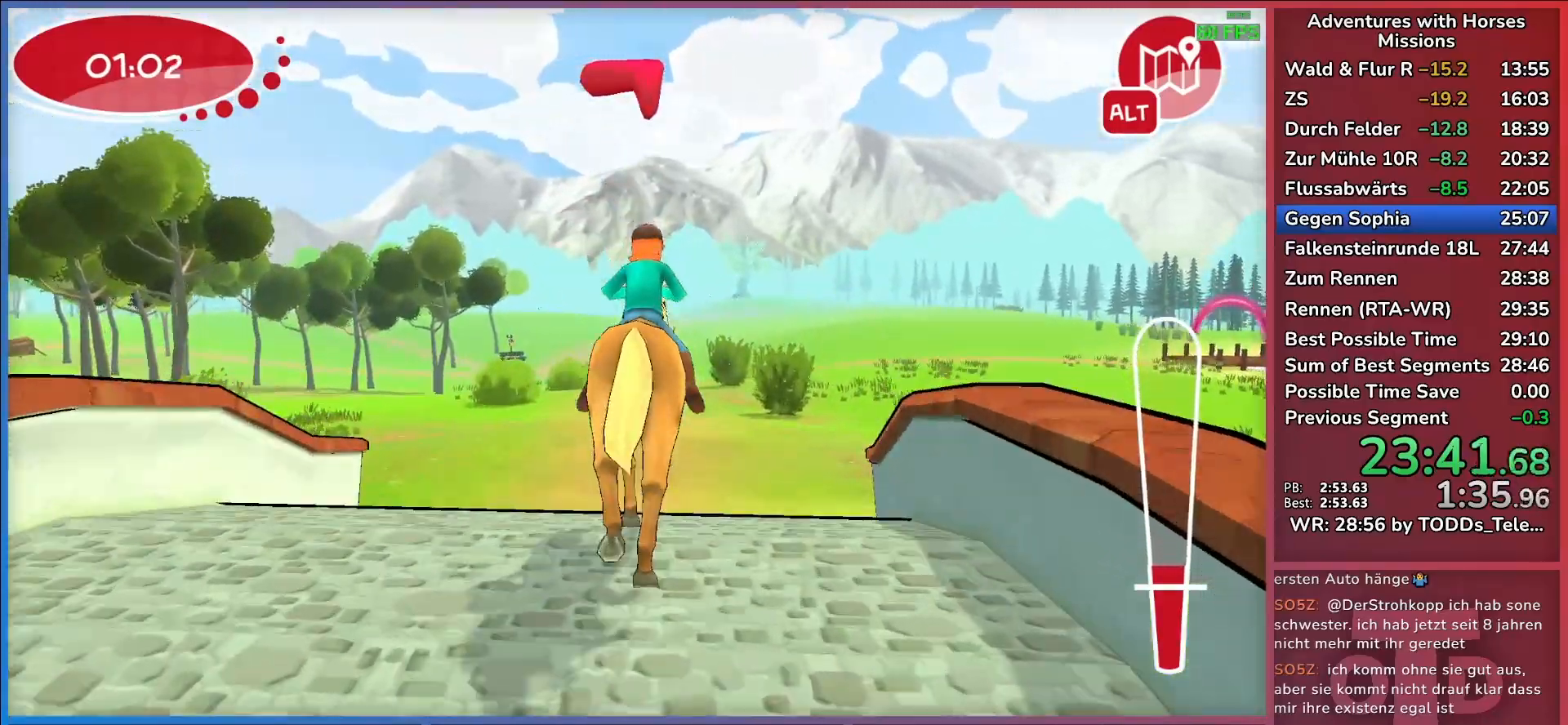
{"keys": ["d"], "events": [[100, "d", "up"], [283, "d", "down"]]}
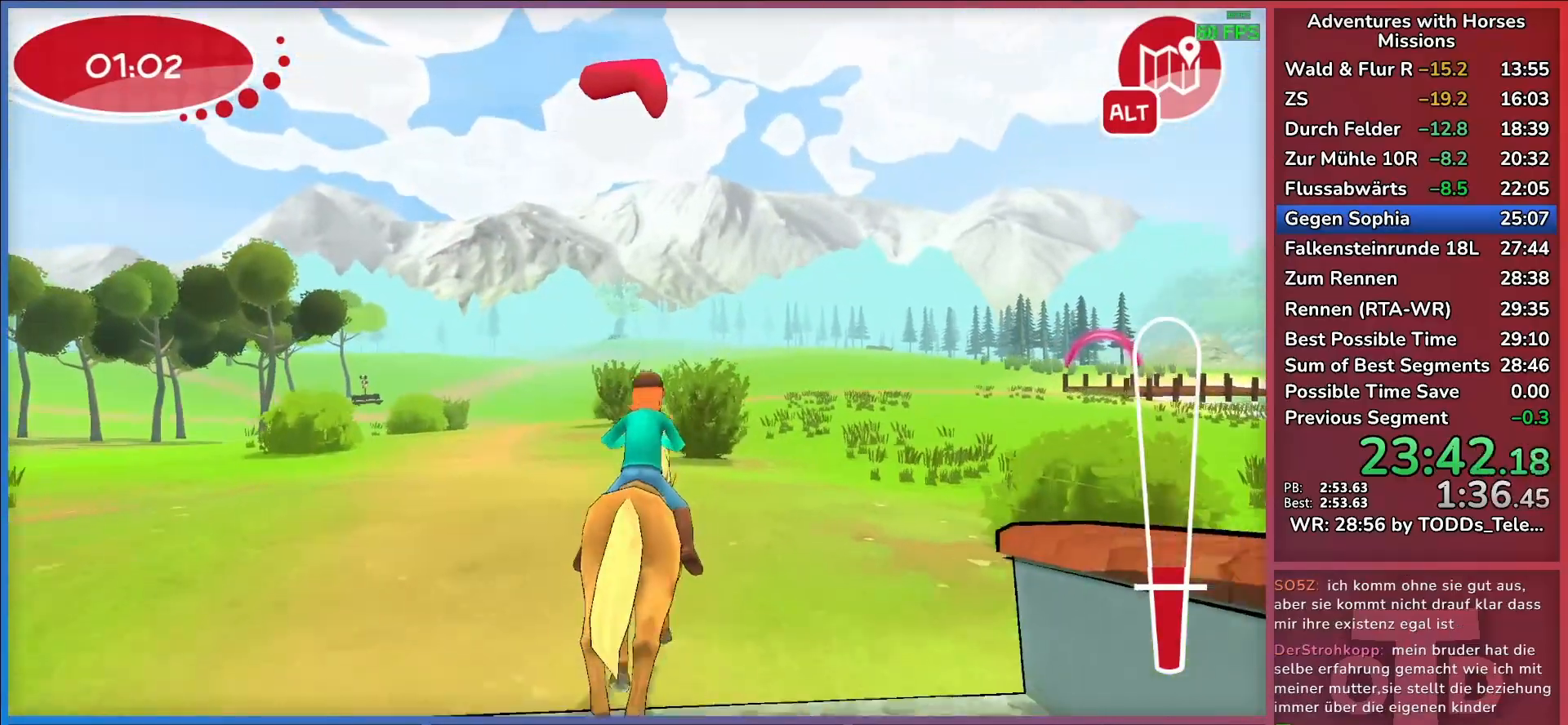
{"keys": [], "events": [[17, "d", "up"], [300, "d", "down"], [483, "d", "up"]]}
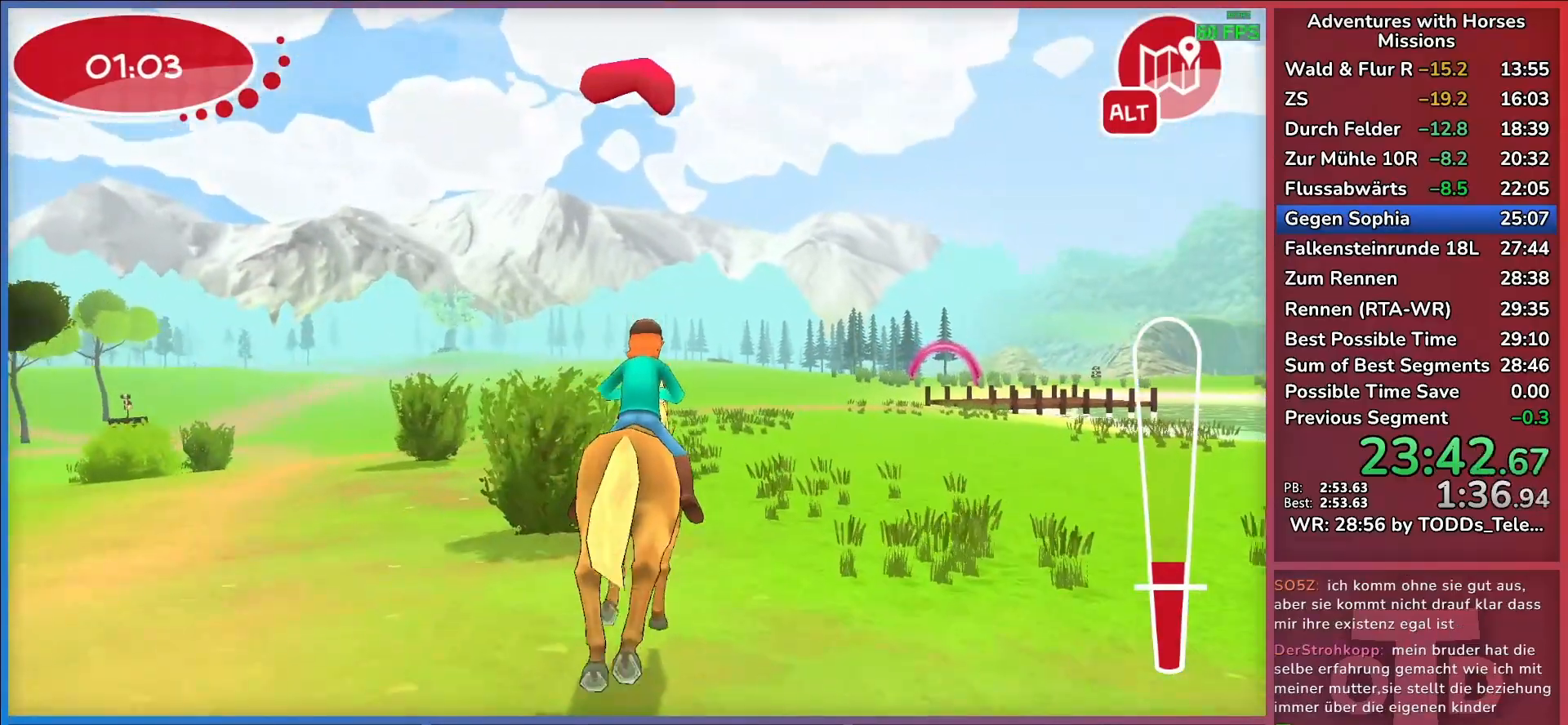
{"keys": [], "events": [[33, "return", "down"], [117, "return", "up"], [183, "return", "down"], [267, "return", "up"], [350, "d", "down"], [500, "d", "up"]]}
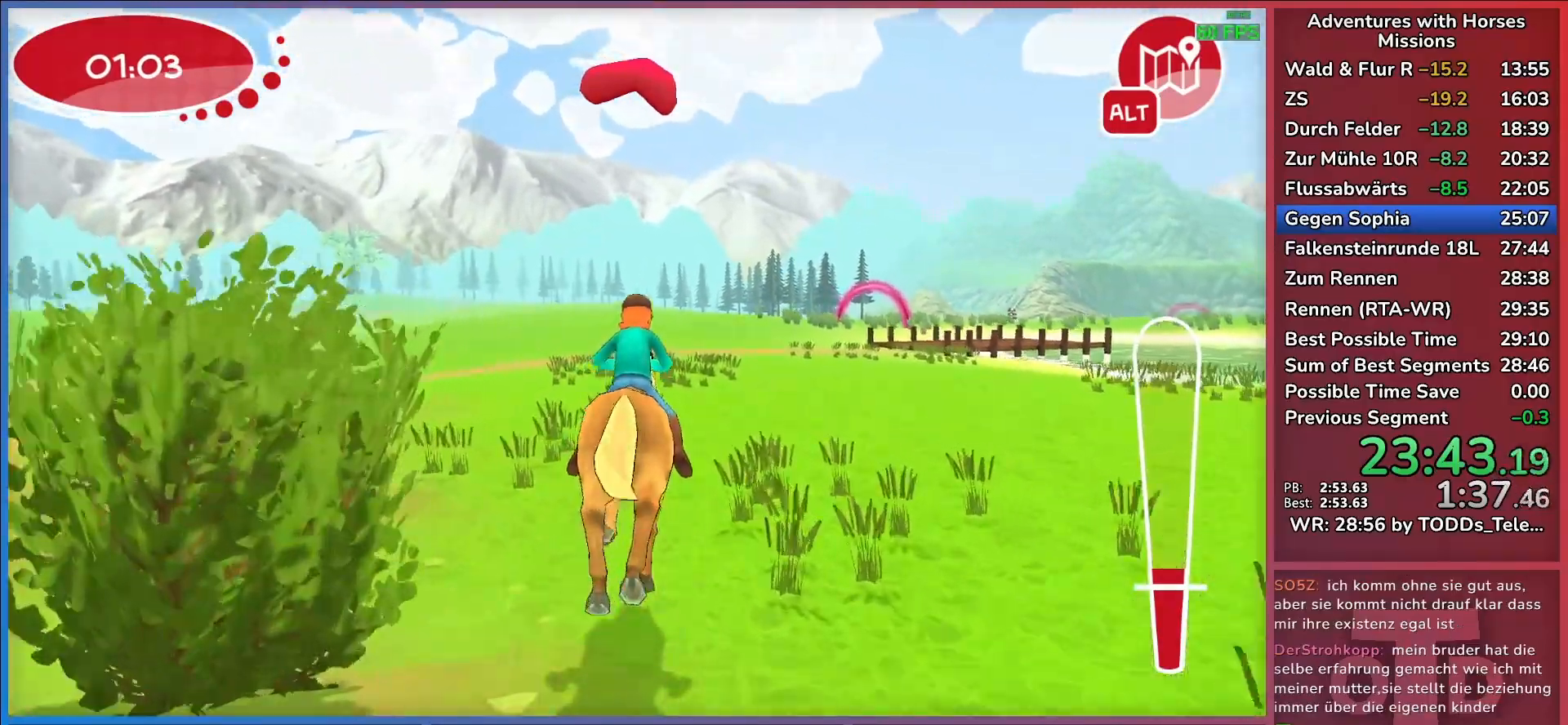
{"keys": [], "events": [[233, "d", "down"], [367, "d", "up"]]}
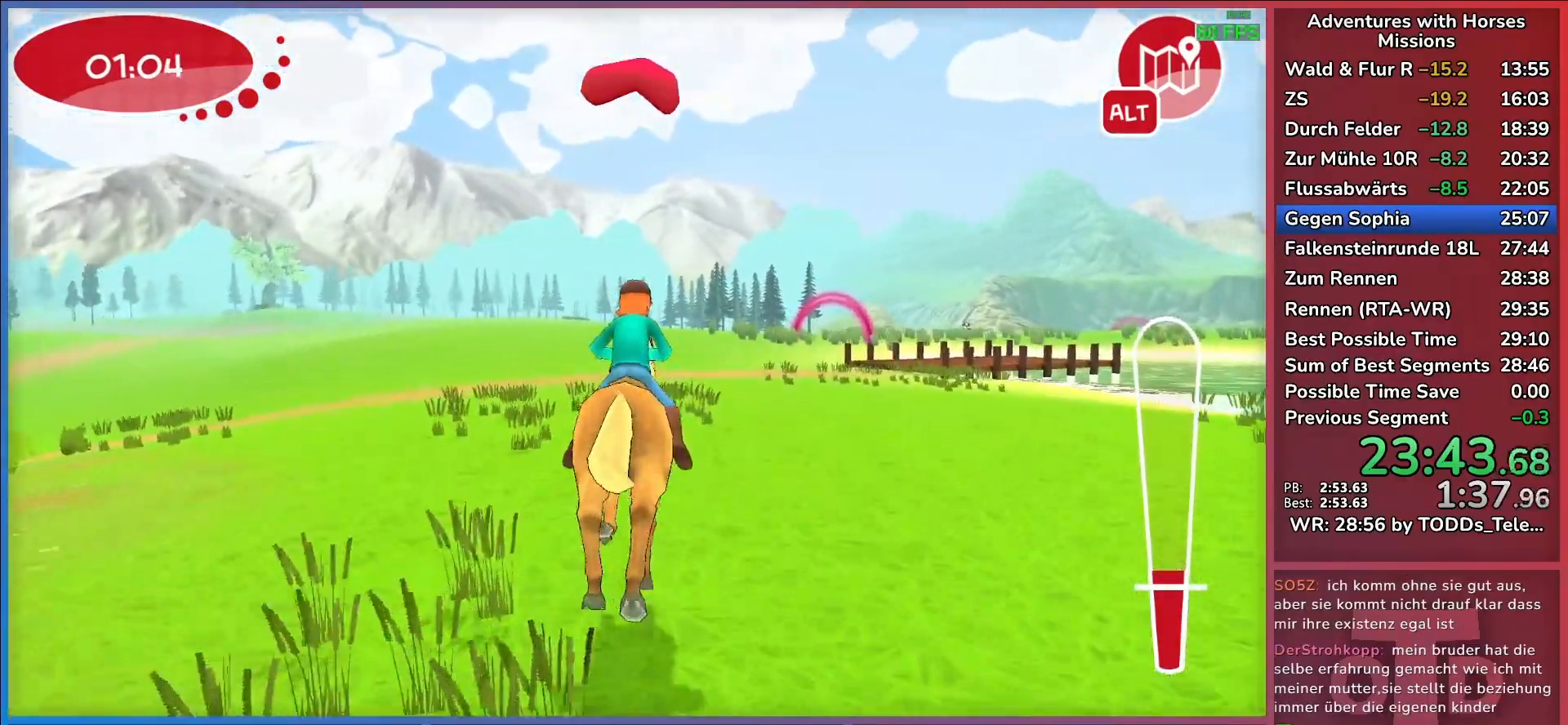
{"keys": [], "events": [[17, "d", "down"], [200, "d", "up"]]}
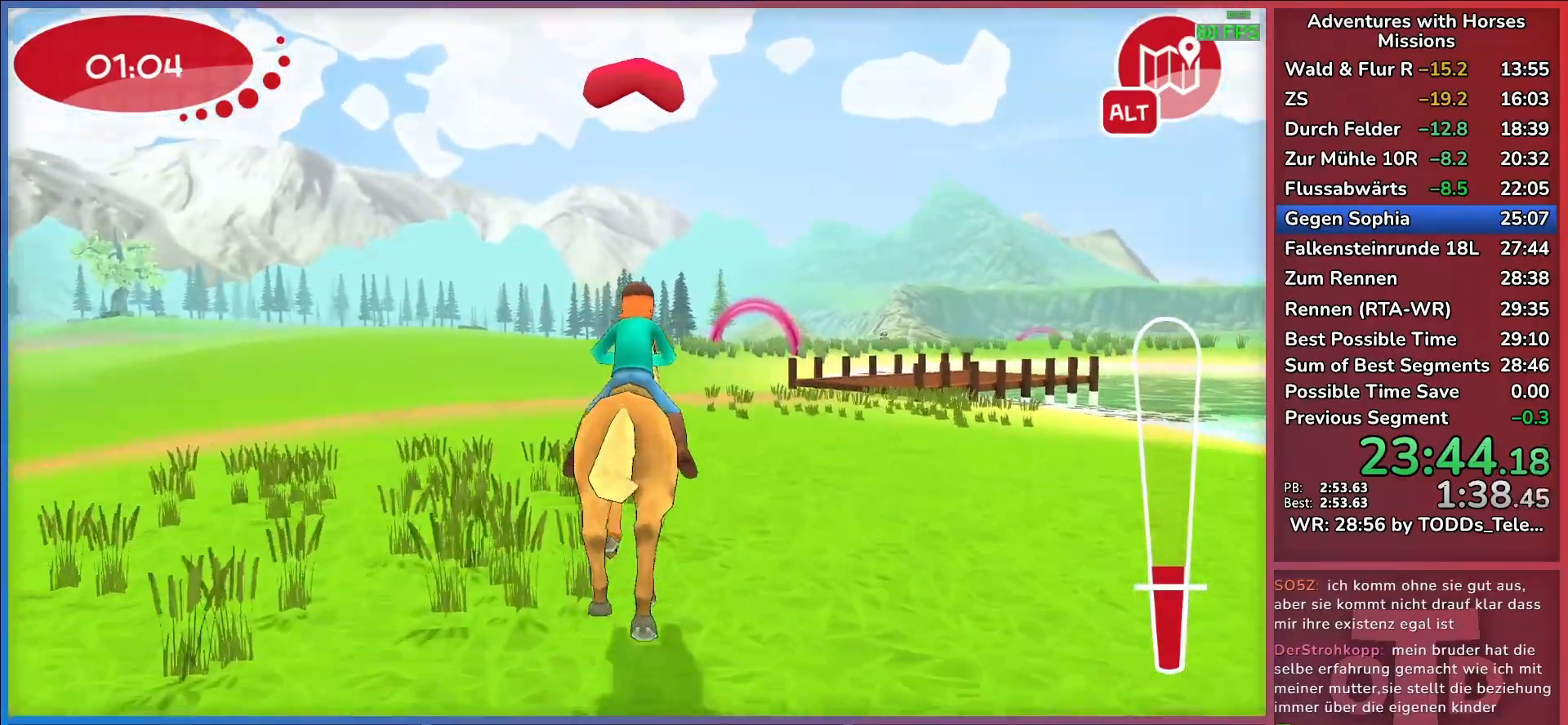
{"keys": [], "events": [[167, "d", "down"], [317, "d", "up"]]}
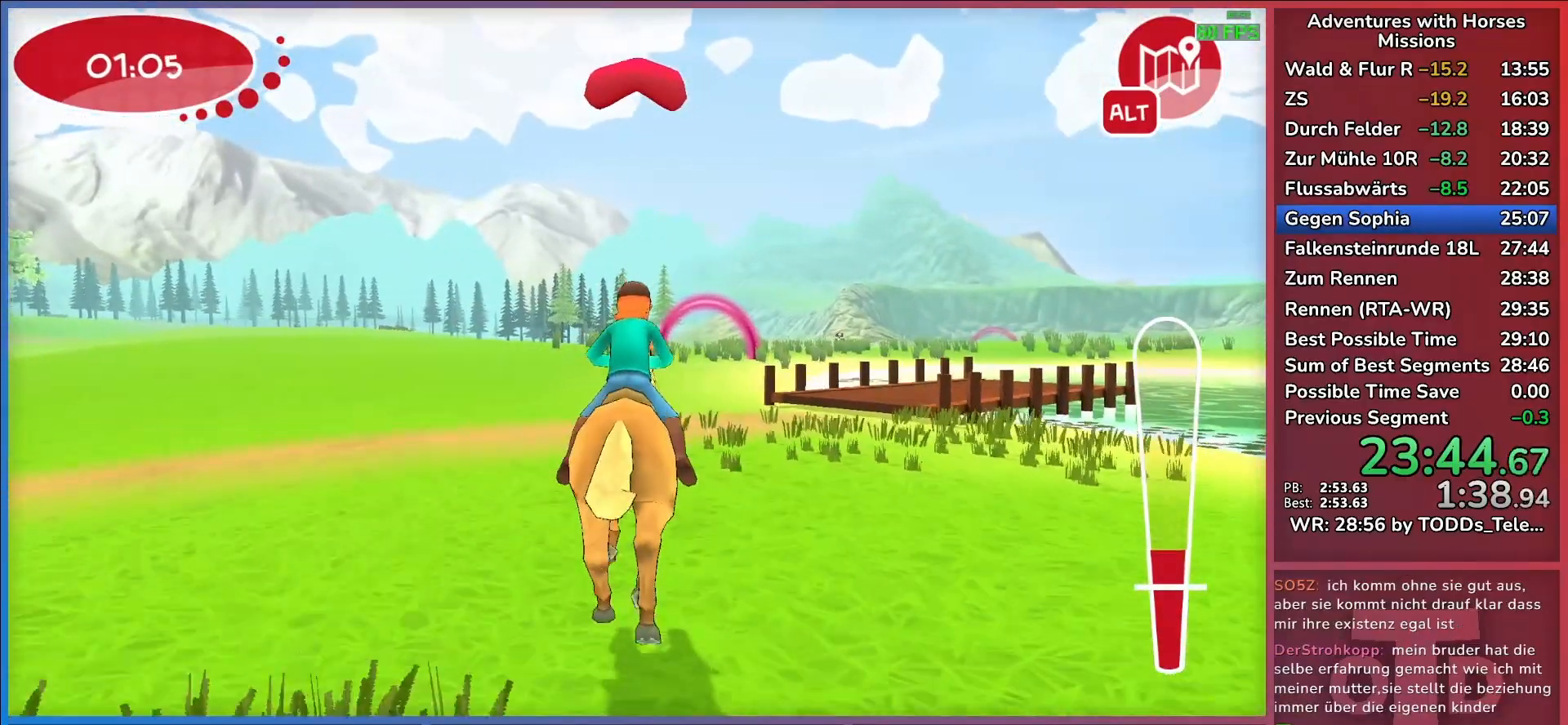
{"keys": [], "events": [[367, "return", "down"], [467, "return", "up"]]}
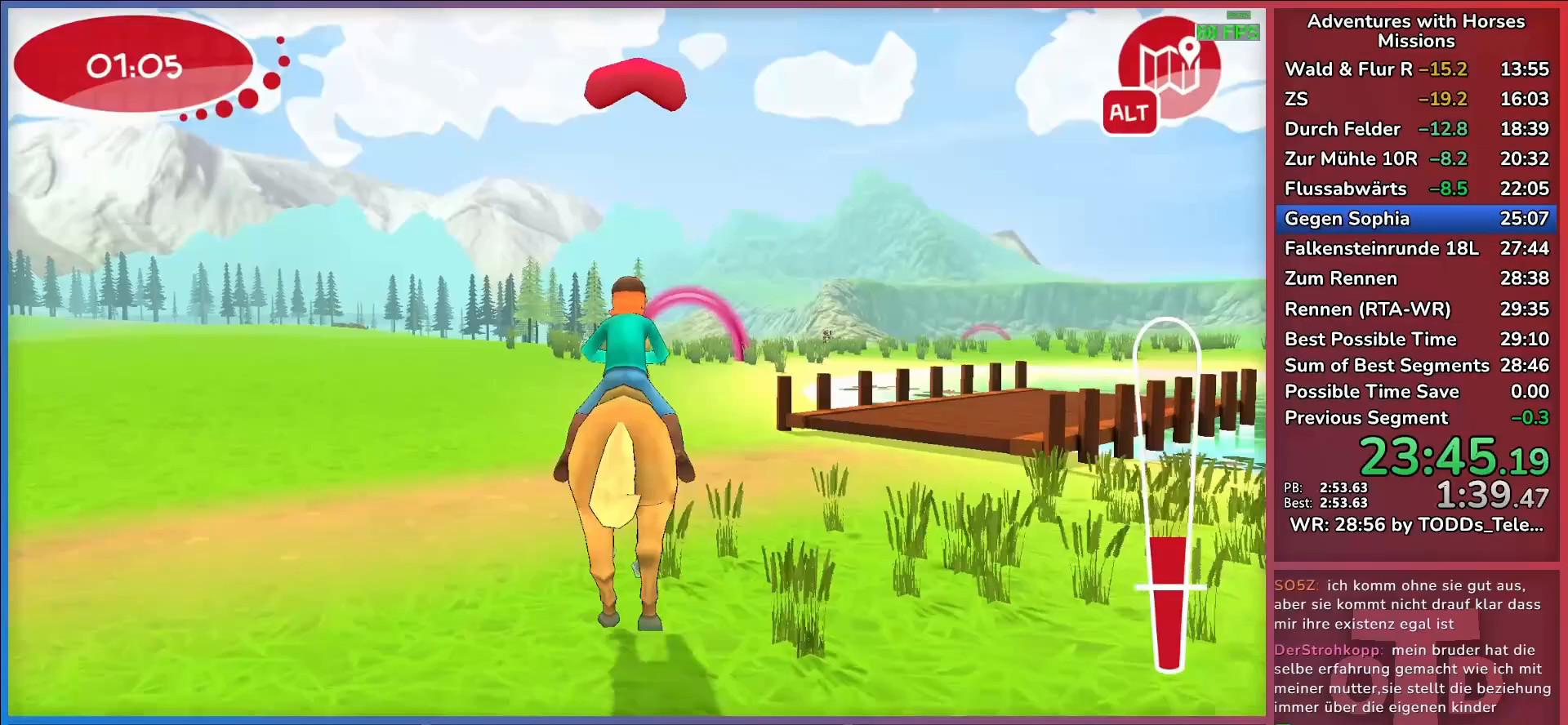
{"keys": [], "events": [[17, "return", "down"], [117, "return", "up"], [150, "d", "down"], [350, "d", "up"]]}